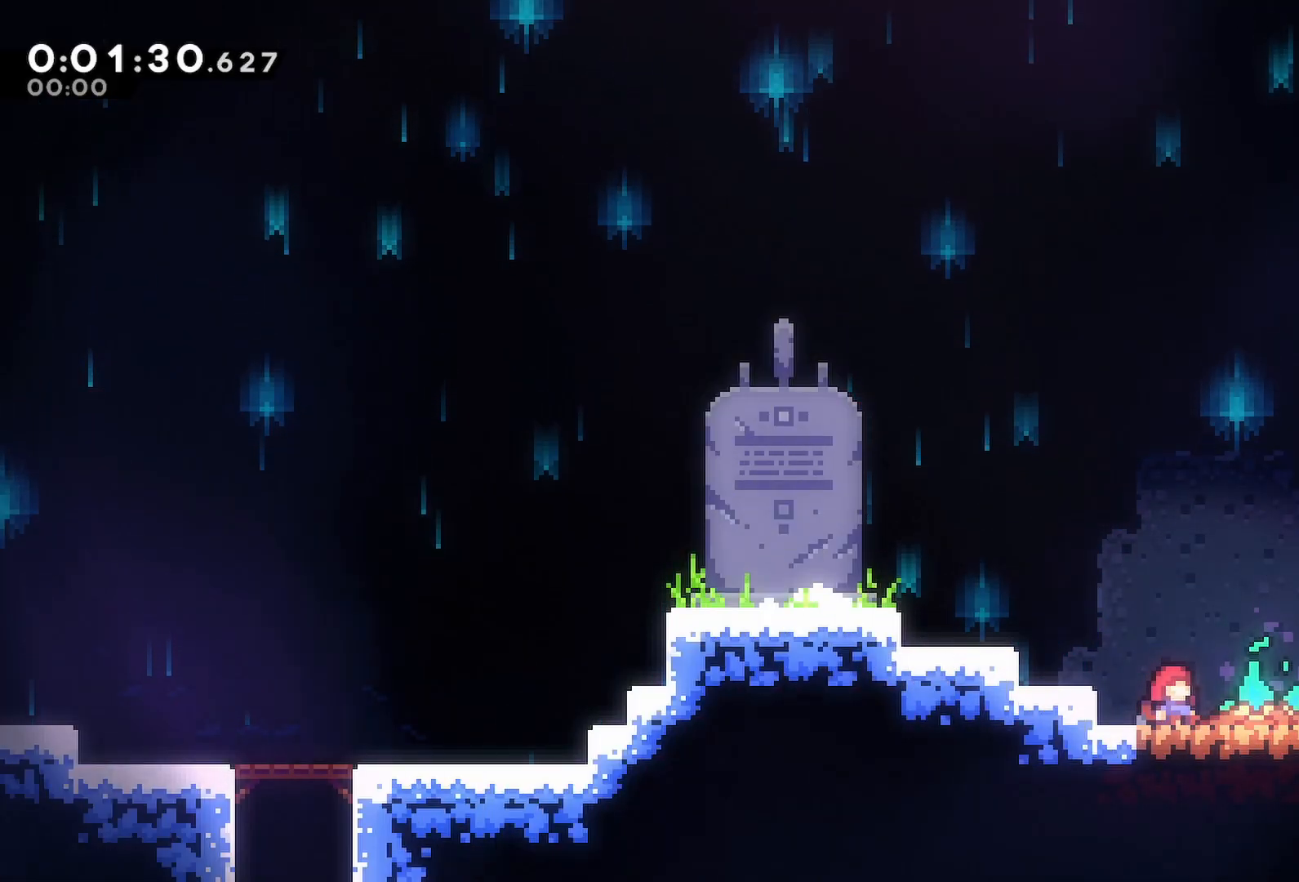
Gameplay with keyboard; each line is a JSON object with the keys held at the frame after it. "events" lists presses ("down") and releases ("up") of "back", "dash", "demo", "down", "grab", "jump", "jump2", "jump3", "left", "menu", "right" and "up" between this image and that frame as [ms after this image, input, new state], when the widget could be followed in between. No other keys are recorded. Mouse input is not recorded. Key names are as the overlay labels them; some are game actions (e.g. jump) rather than physical keys.
{"keys": ["down", "right"], "events": []}
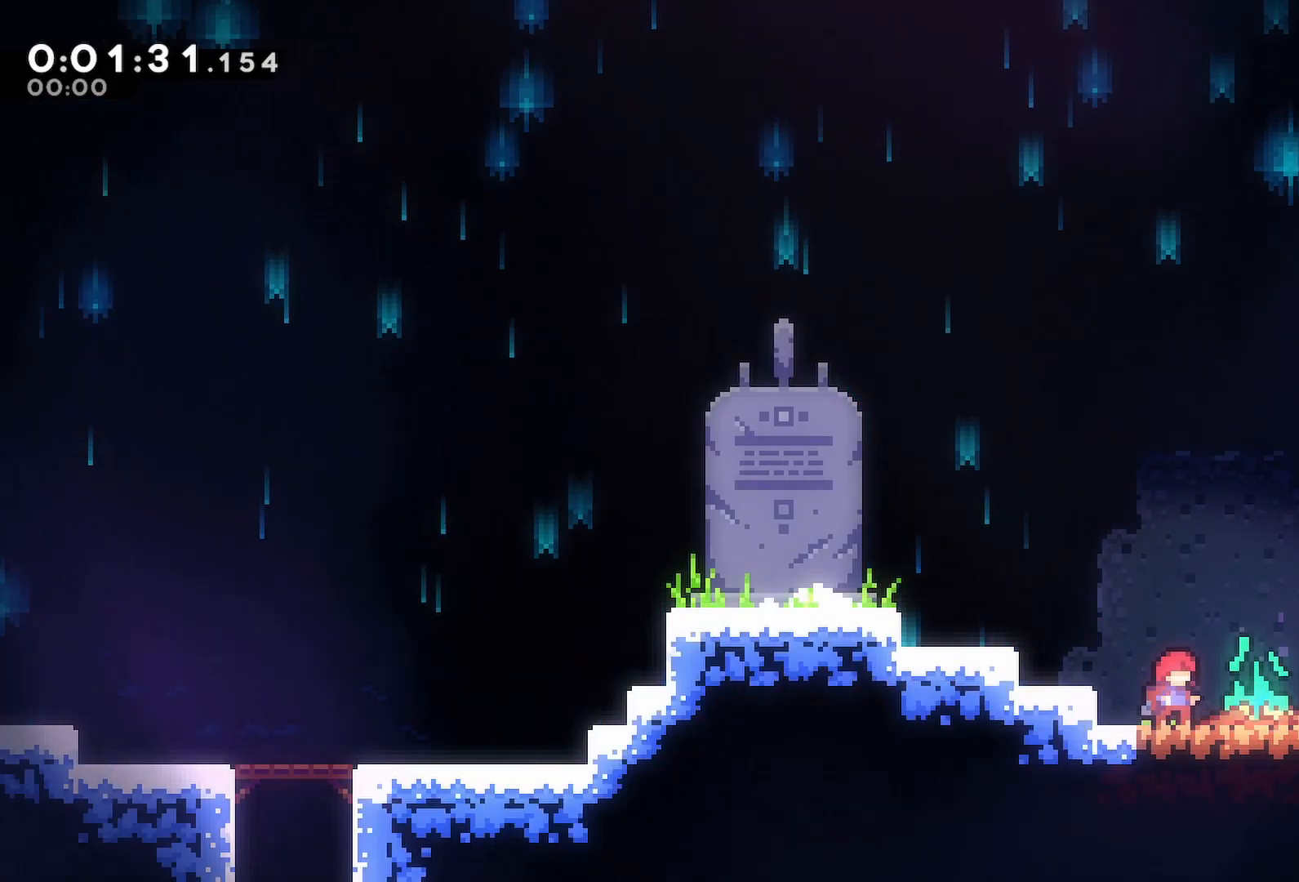
{"keys": ["dash", "down", "jump", "right"], "events": [[483, "dash", "down"], [483, "jump", "down"]]}
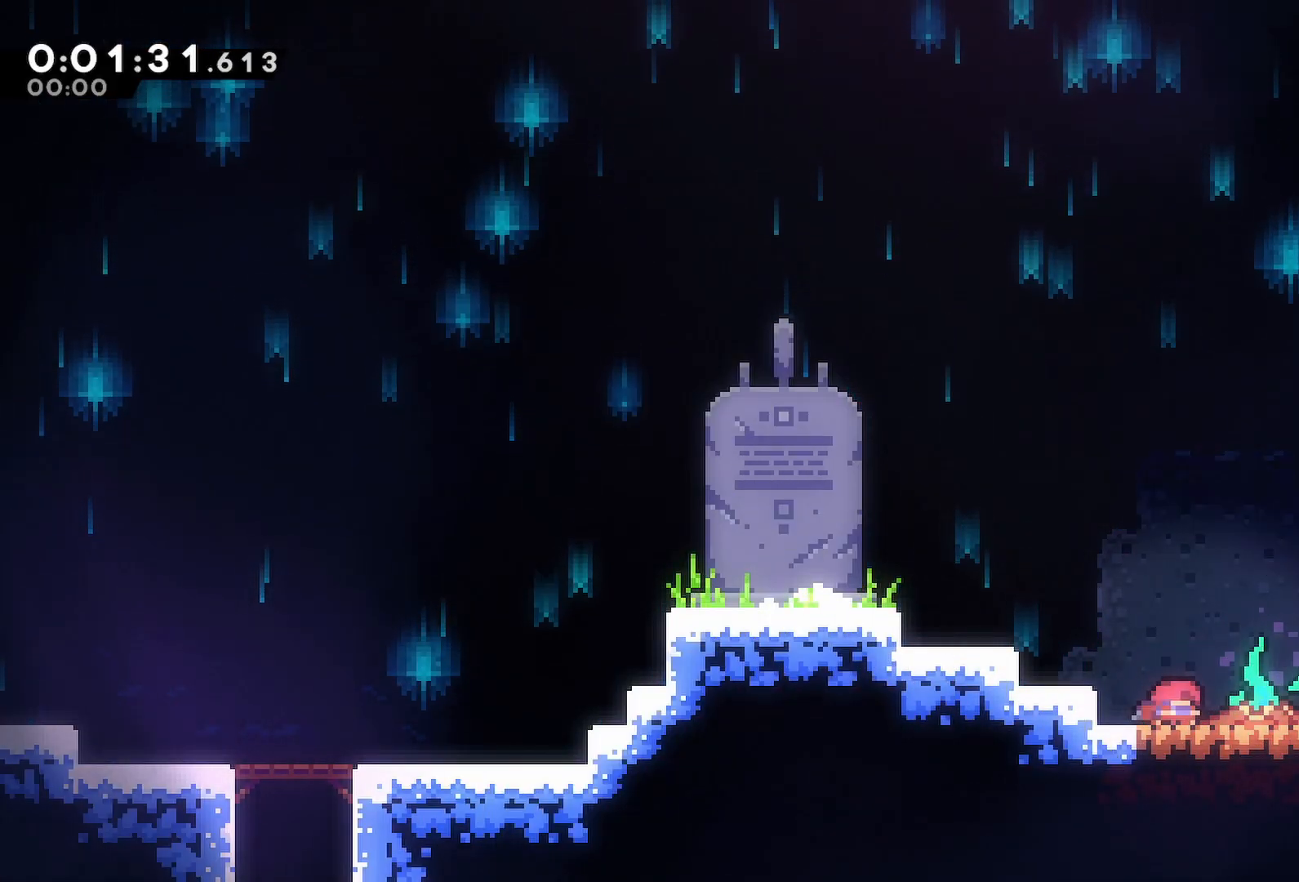
{"keys": ["right"], "events": [[83, "dash", "up"], [83, "jump", "up"], [117, "down", "up"], [167, "jump", "down"], [267, "jump", "up"]]}
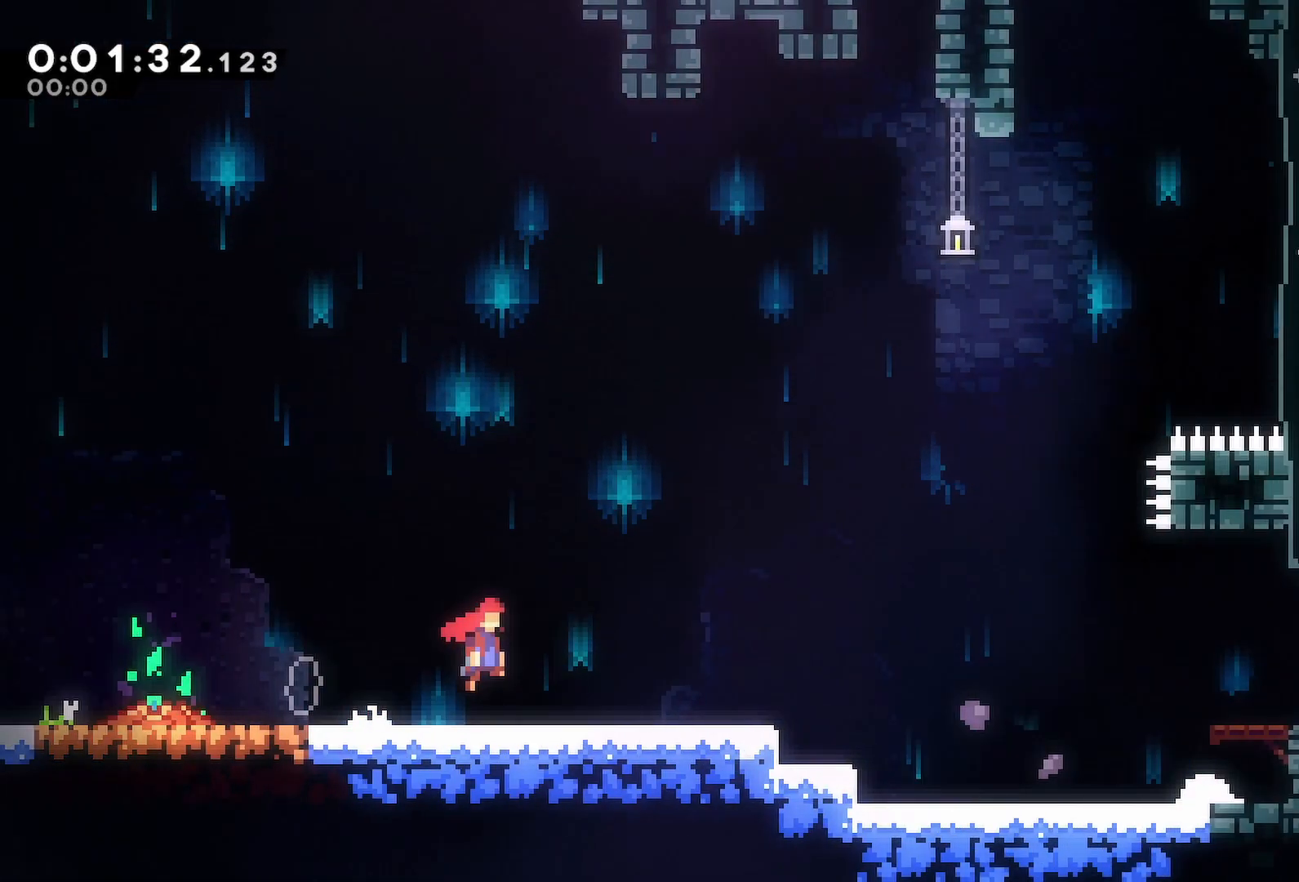
{"keys": ["down", "right"], "events": [[467, "down", "down"]]}
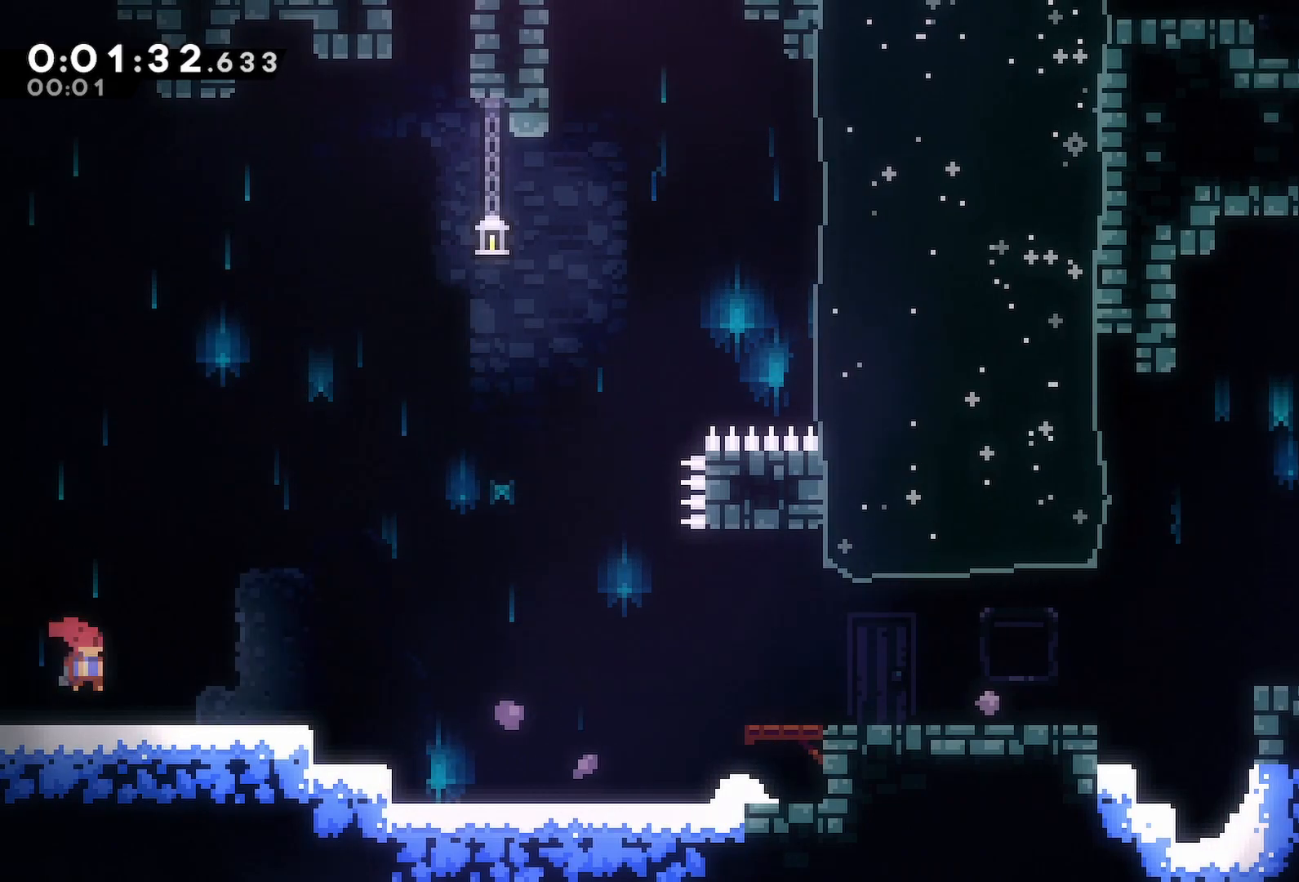
{"keys": ["dash", "down", "right"], "events": [[17, "dash", "down"], [150, "dash", "up"], [200, "jump", "down"], [433, "jump", "up"], [483, "dash", "down"]]}
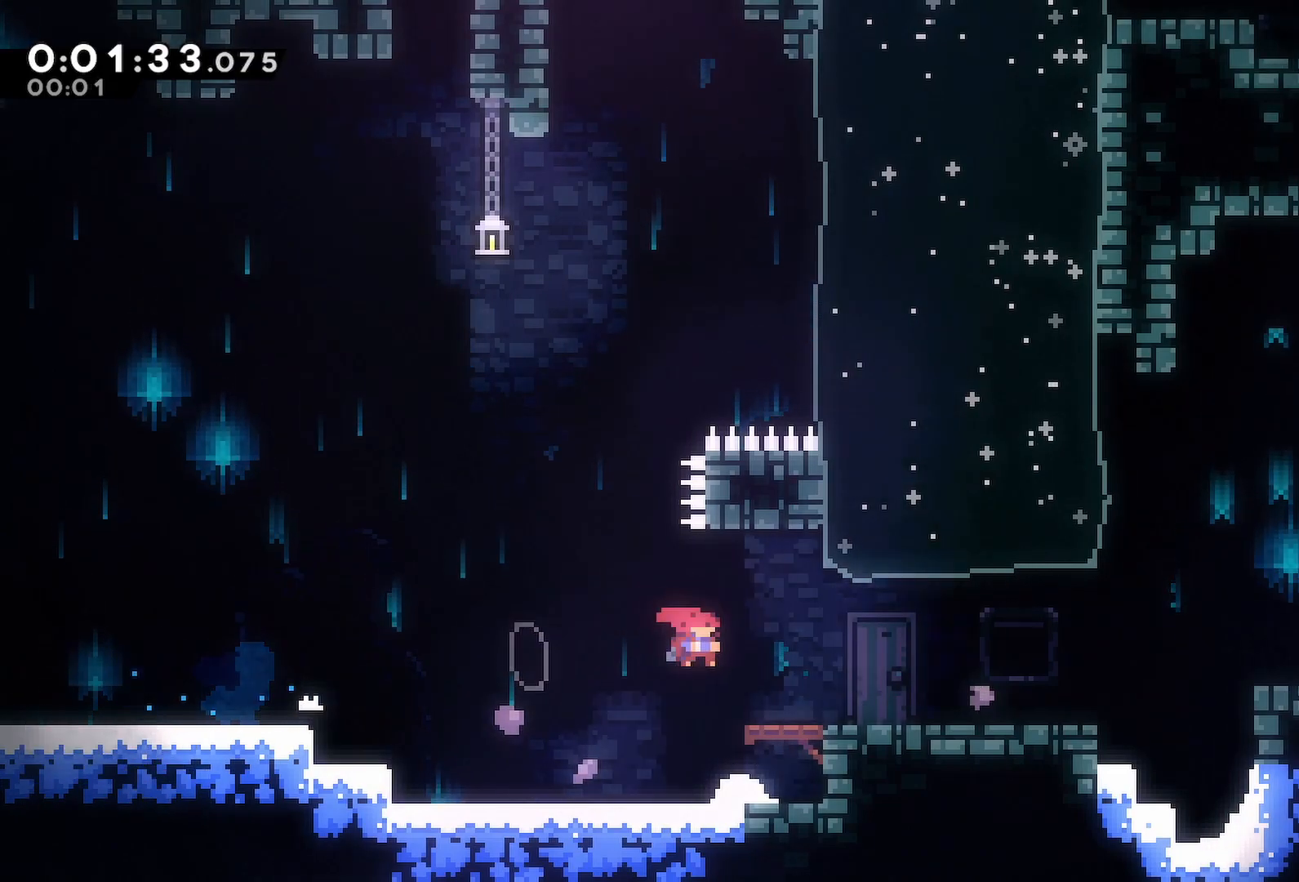
{"keys": ["right"], "events": [[117, "dash", "up"], [167, "jump", "down"], [217, "down", "up"], [350, "demo", "down"], [350, "jump", "up"], [500, "demo", "up"]]}
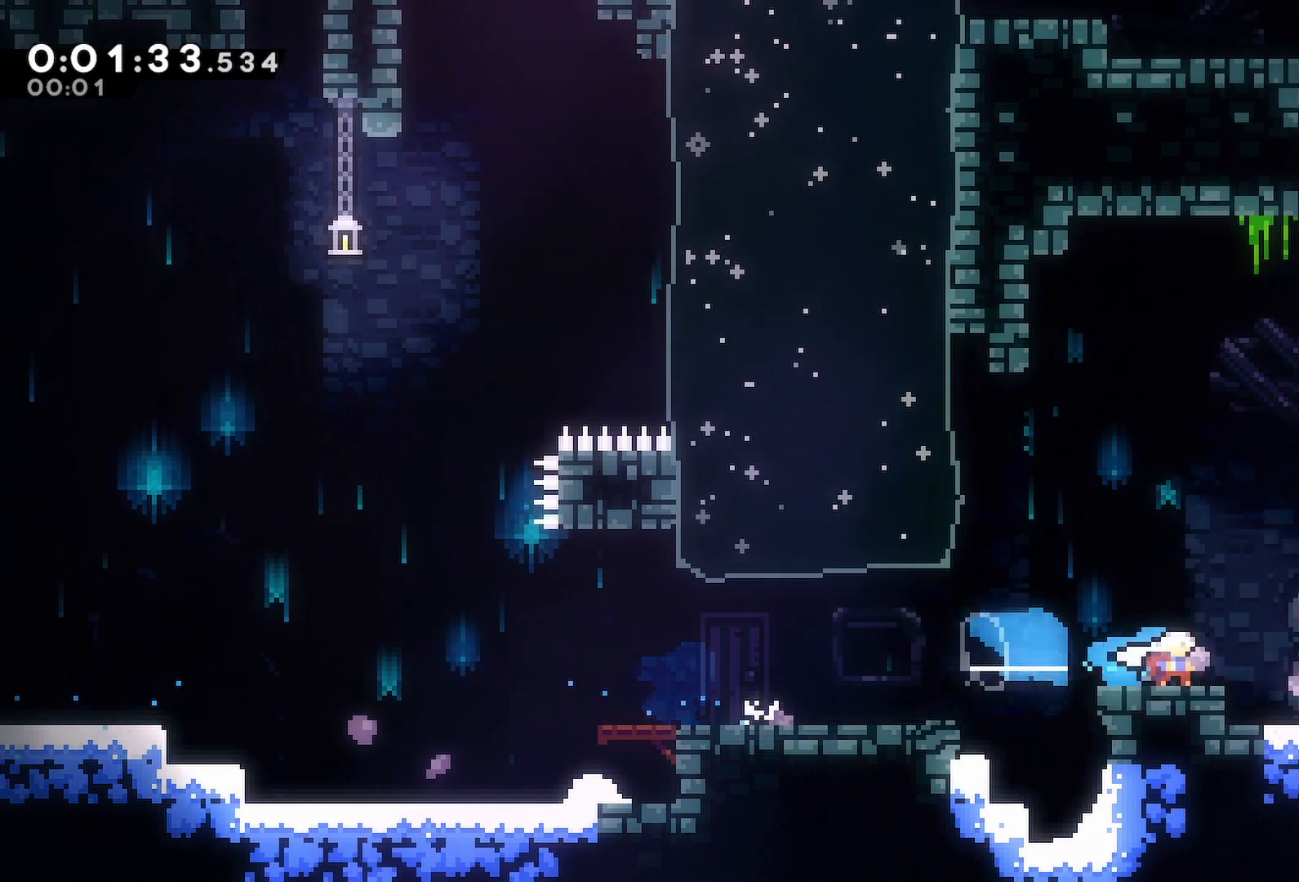
{"keys": ["right"], "events": [[50, "jump", "down"], [133, "jump", "up"], [183, "dash", "down"], [183, "down", "down"], [283, "jump", "down"], [333, "down", "up"], [333, "jump", "up"], [367, "dash", "up"]]}
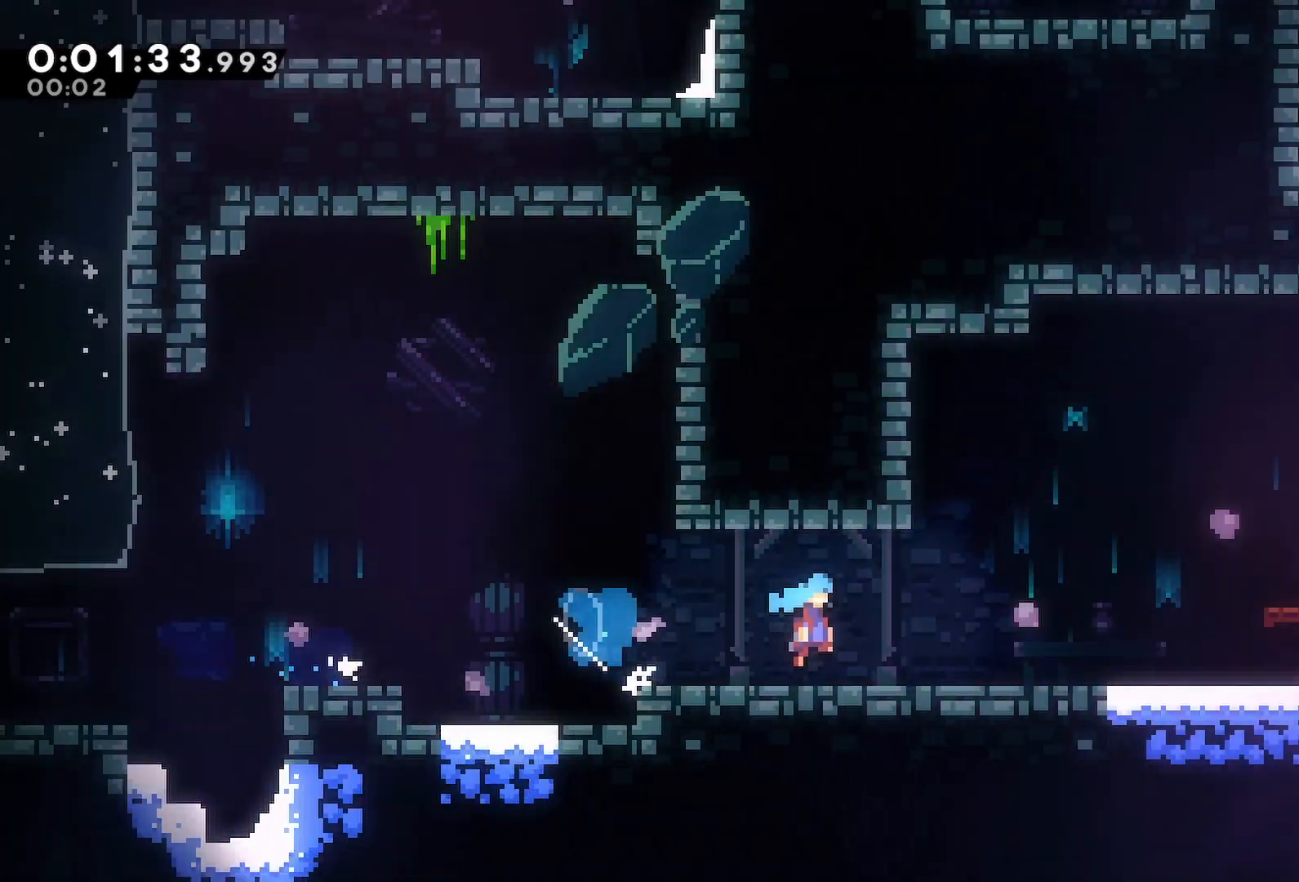
{"keys": ["right"], "events": []}
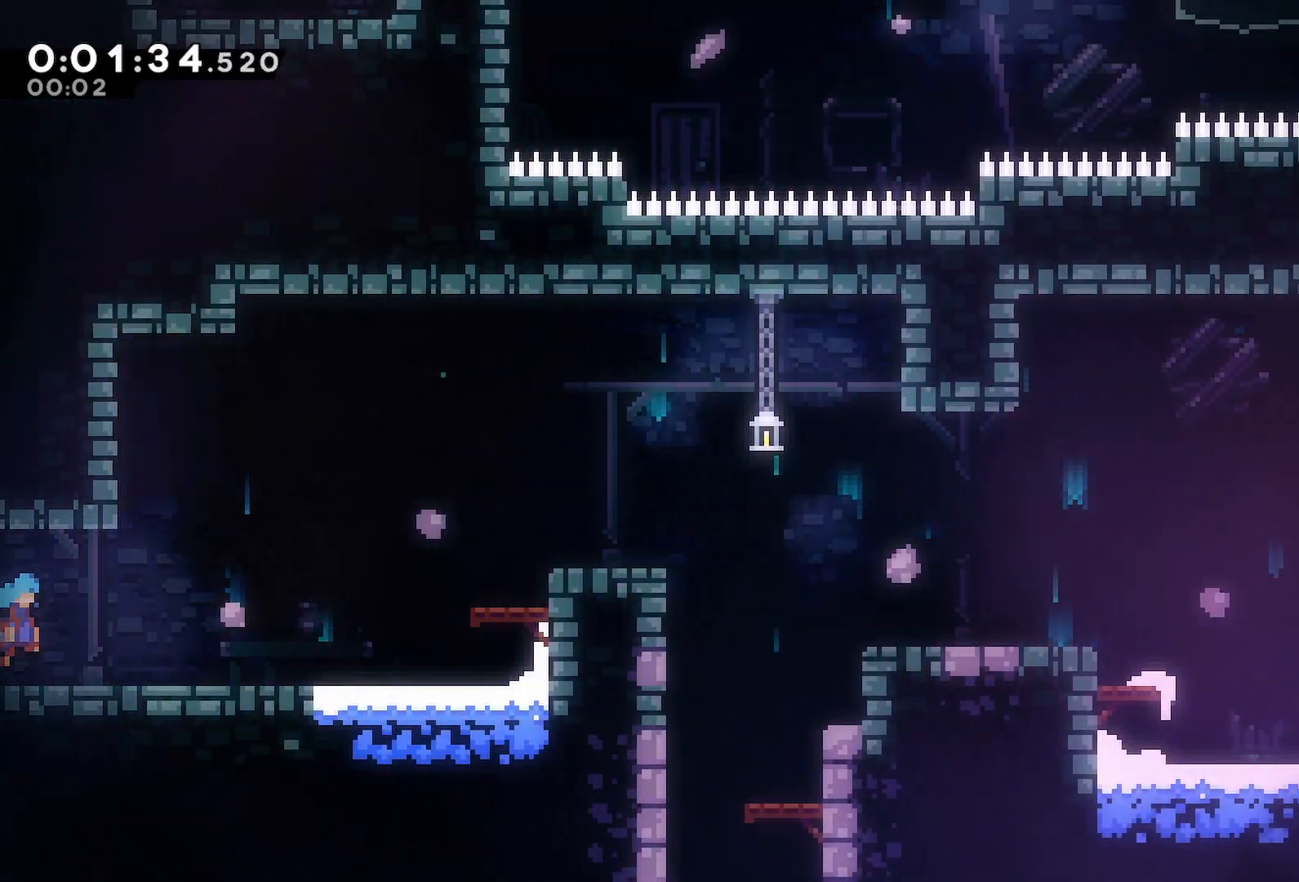
{"keys": ["jump", "right"], "events": [[117, "jump", "down"]]}
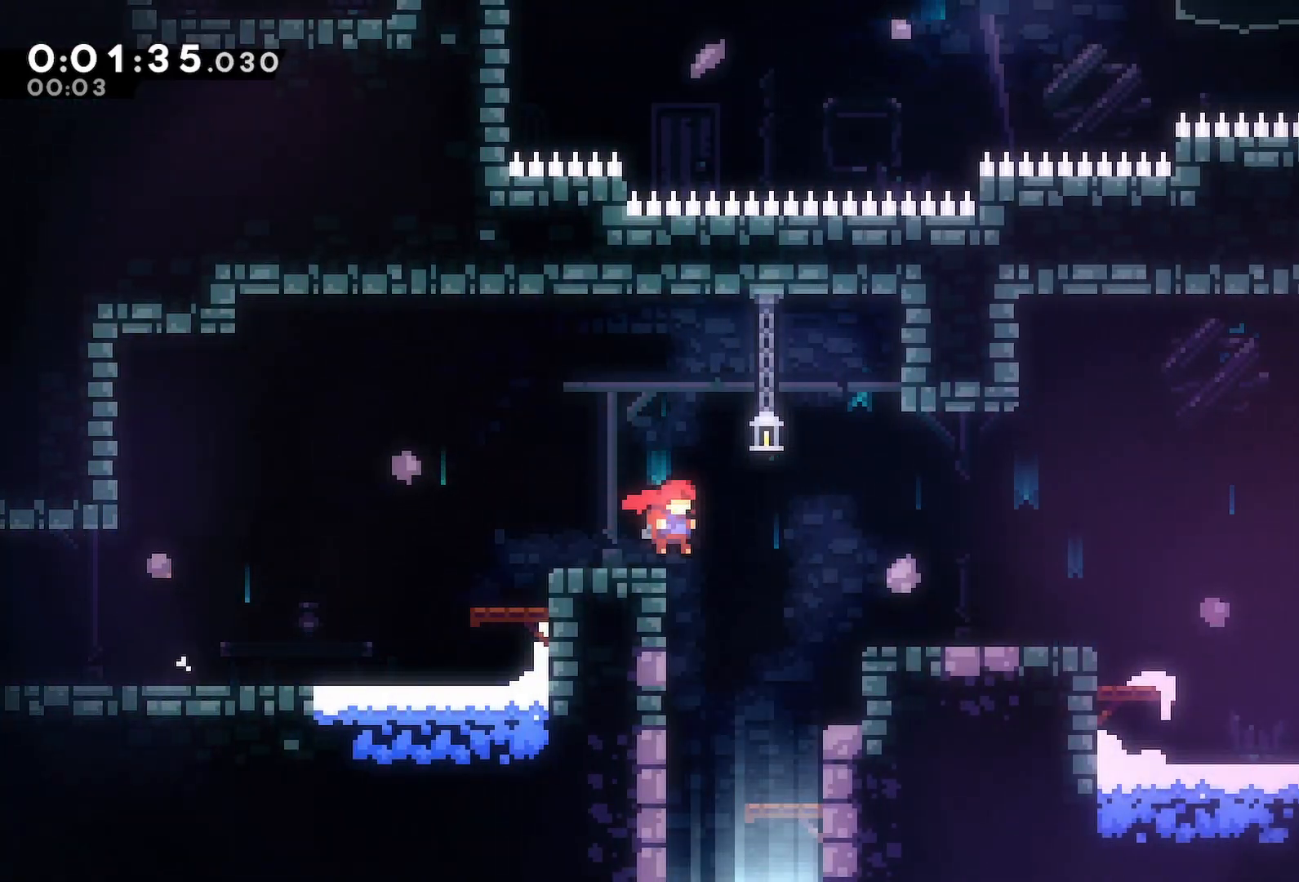
{"keys": ["down"], "events": [[50, "dash", "down"], [50, "down", "down"], [50, "right", "up"], [100, "jump", "up"], [233, "dash", "up"]]}
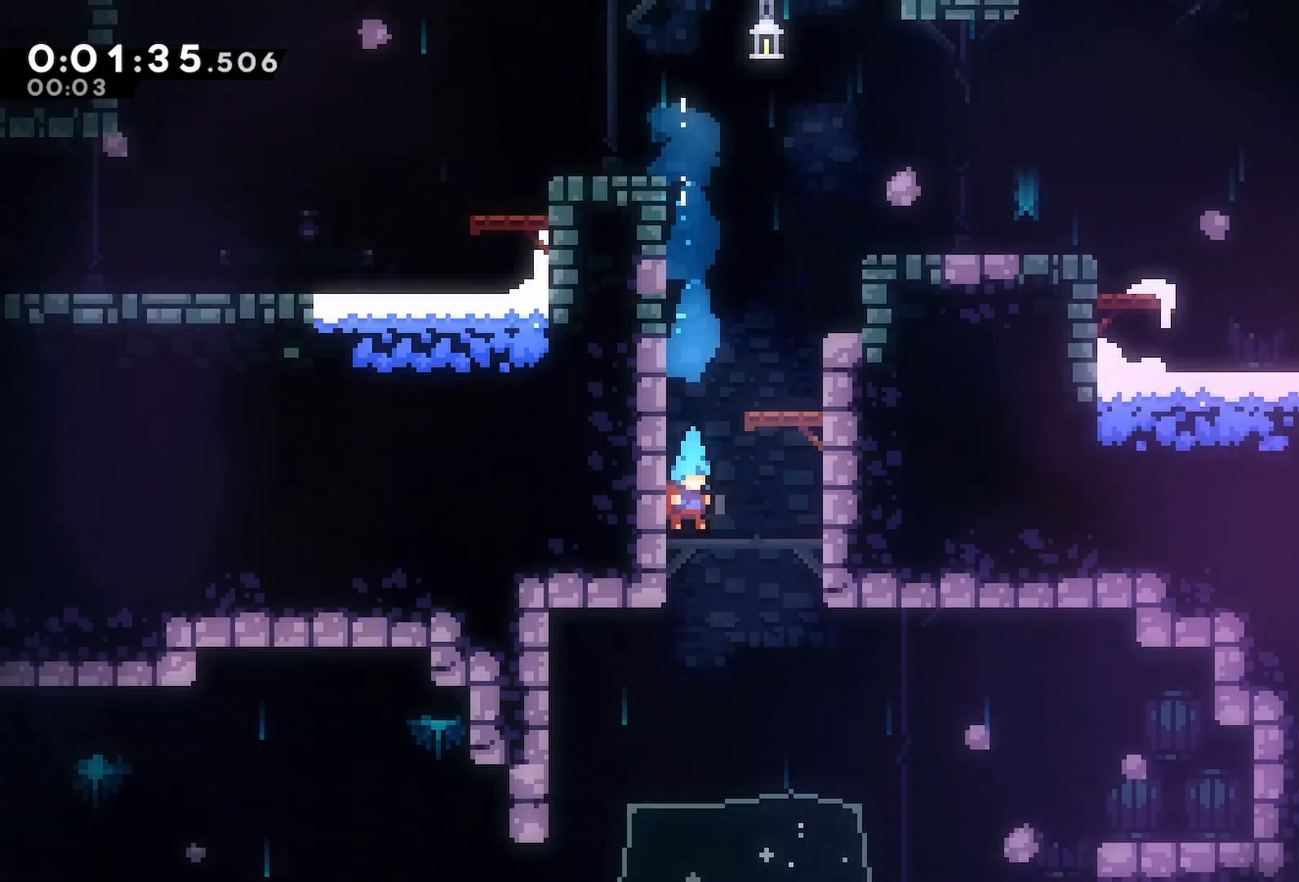
{"keys": ["down"], "events": []}
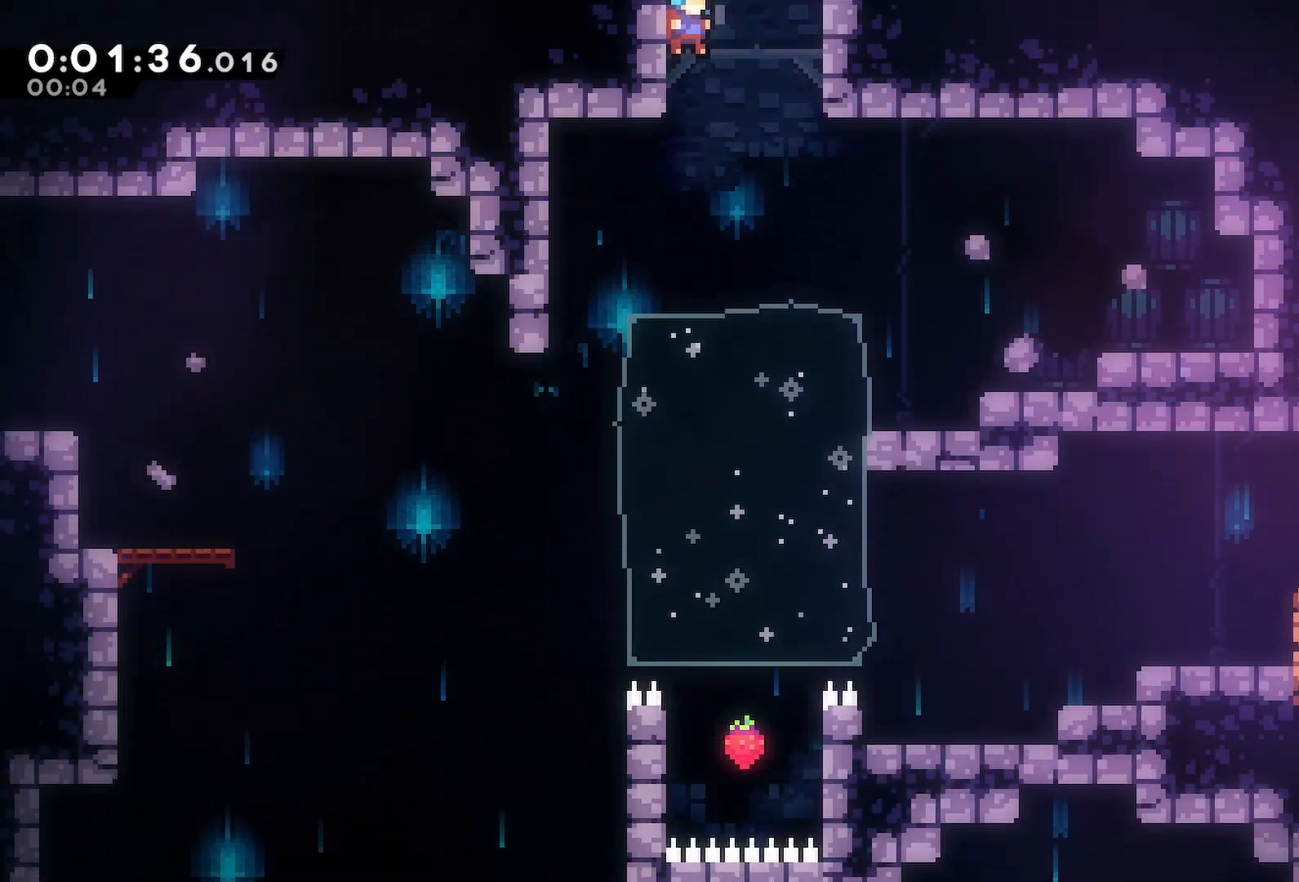
{"keys": ["down", "left"], "events": [[117, "dash", "down"], [117, "left", "down"], [317, "dash", "up"]]}
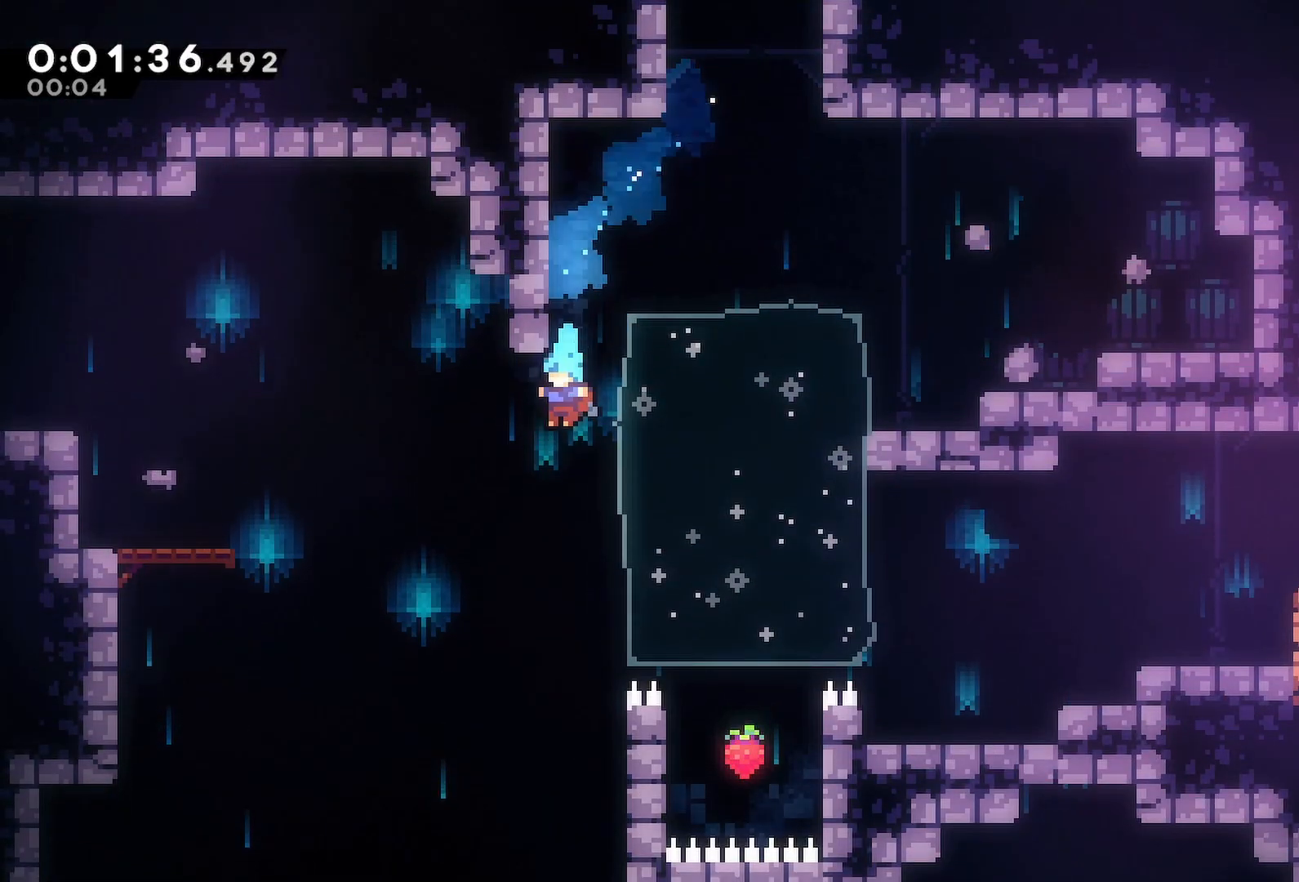
{"keys": ["down", "left"], "events": []}
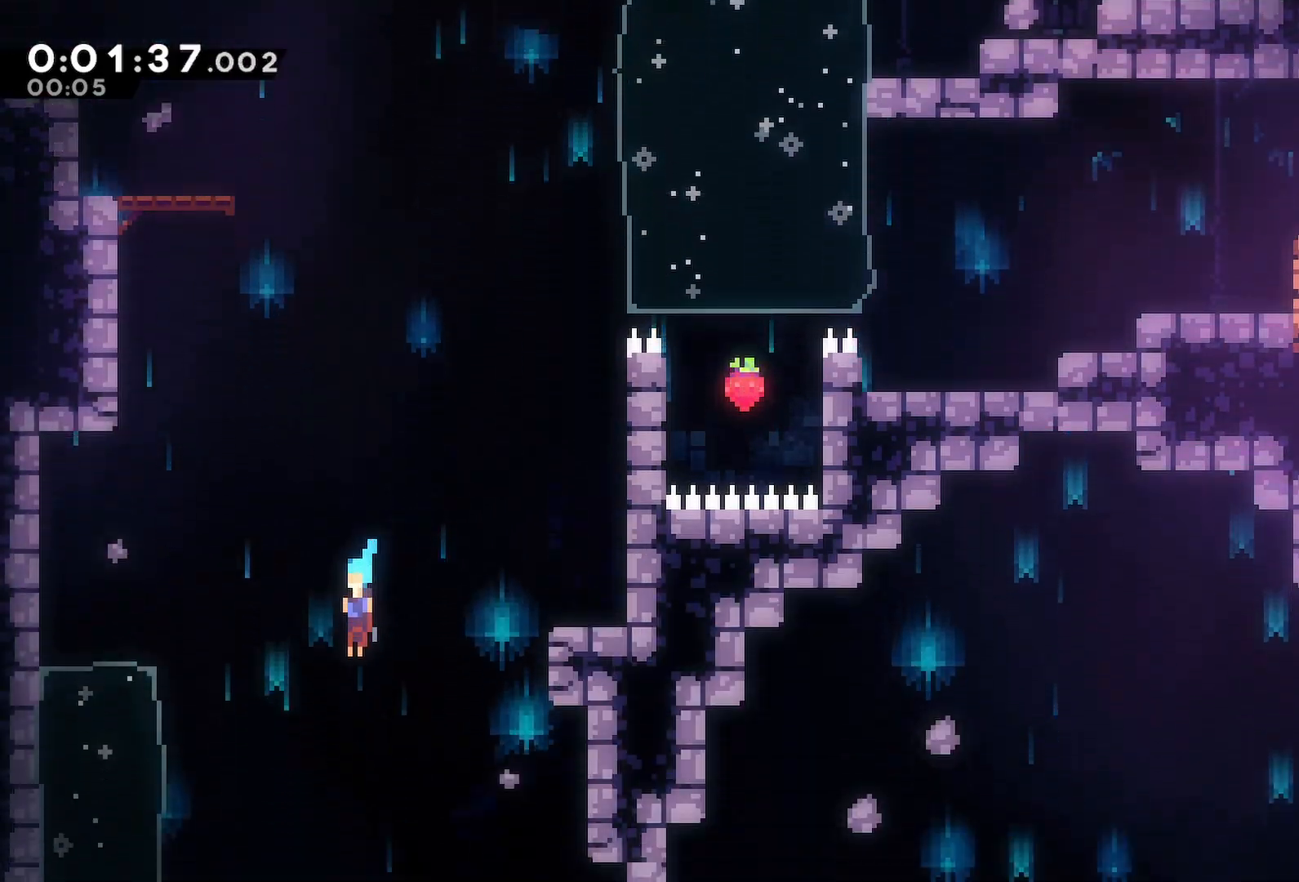
{"keys": ["down", "right"], "events": [[150, "left", "up"], [150, "right", "down"]]}
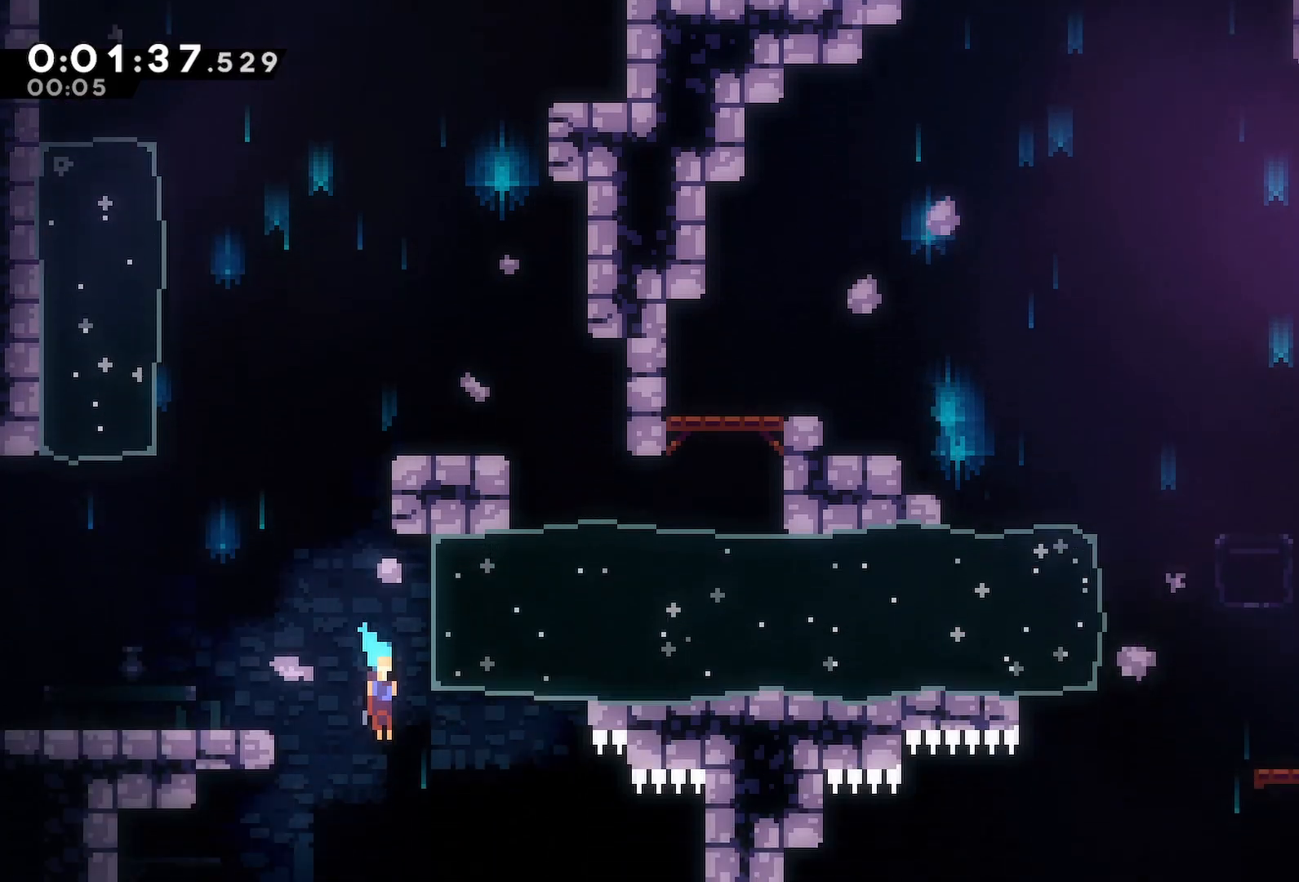
{"keys": ["down", "right"], "events": []}
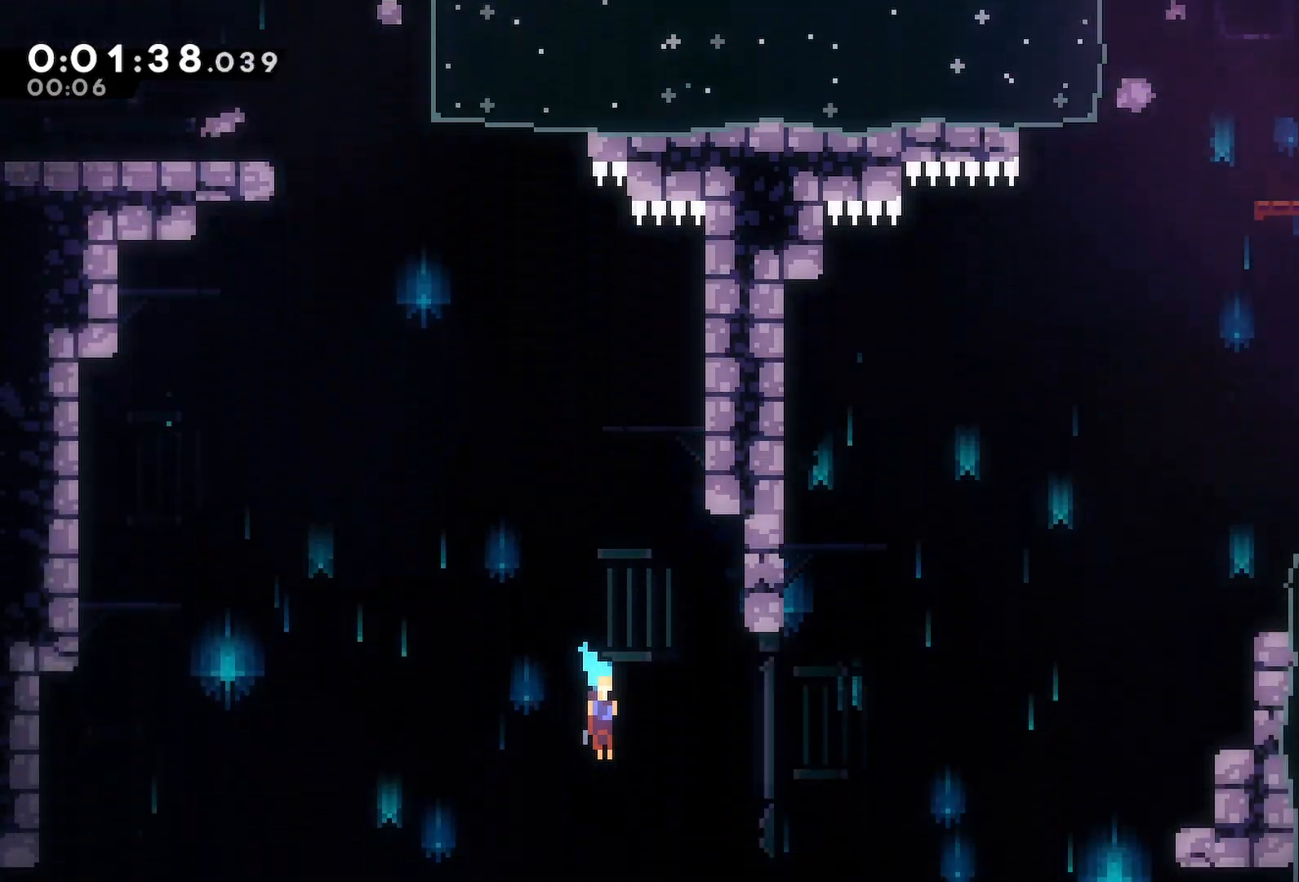
{"keys": ["dash", "down", "jump", "right"], "events": [[367, "dash", "down"], [417, "jump", "down"]]}
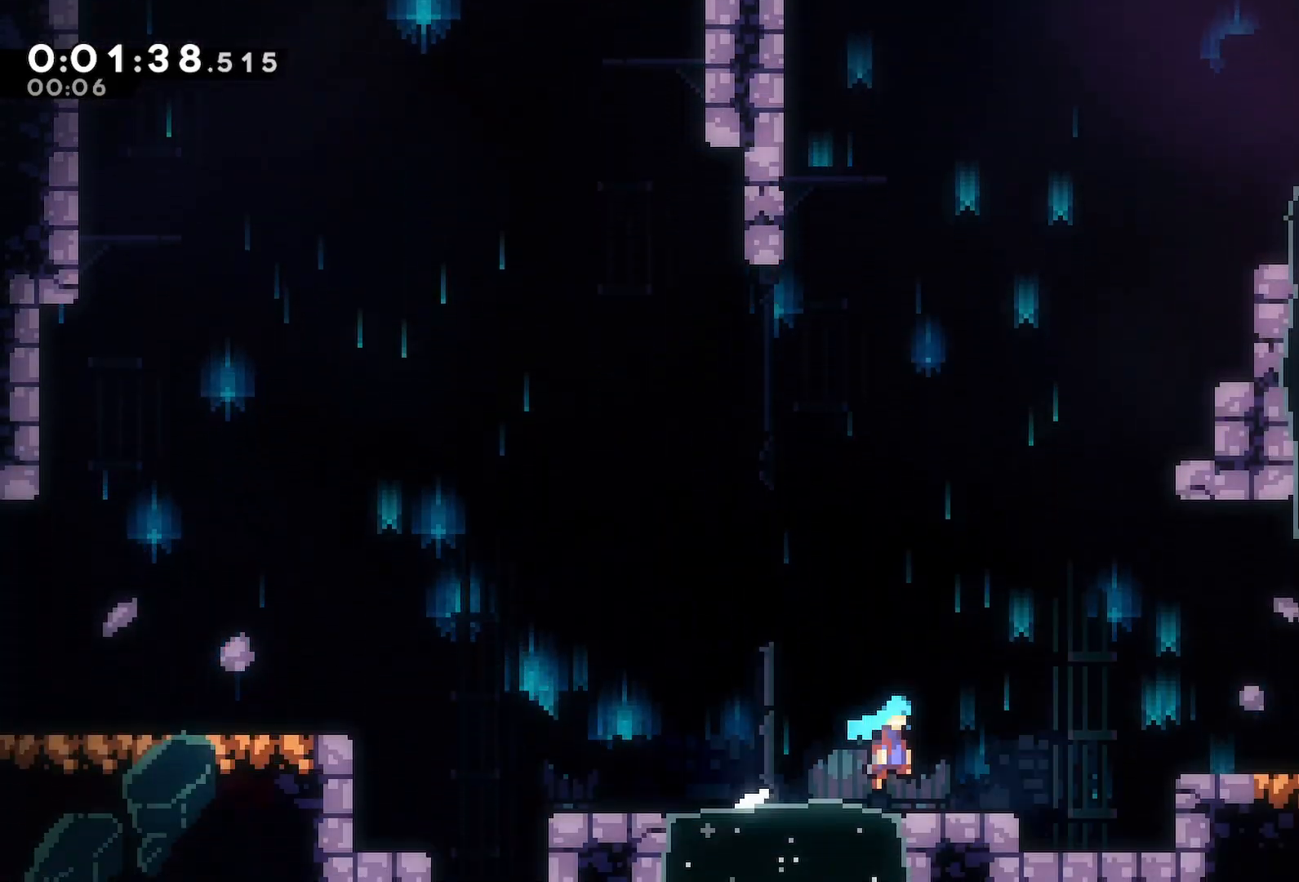
{"keys": ["down", "right"], "events": [[150, "dash", "up"], [150, "jump", "up"], [300, "dash", "down"], [483, "dash", "up"]]}
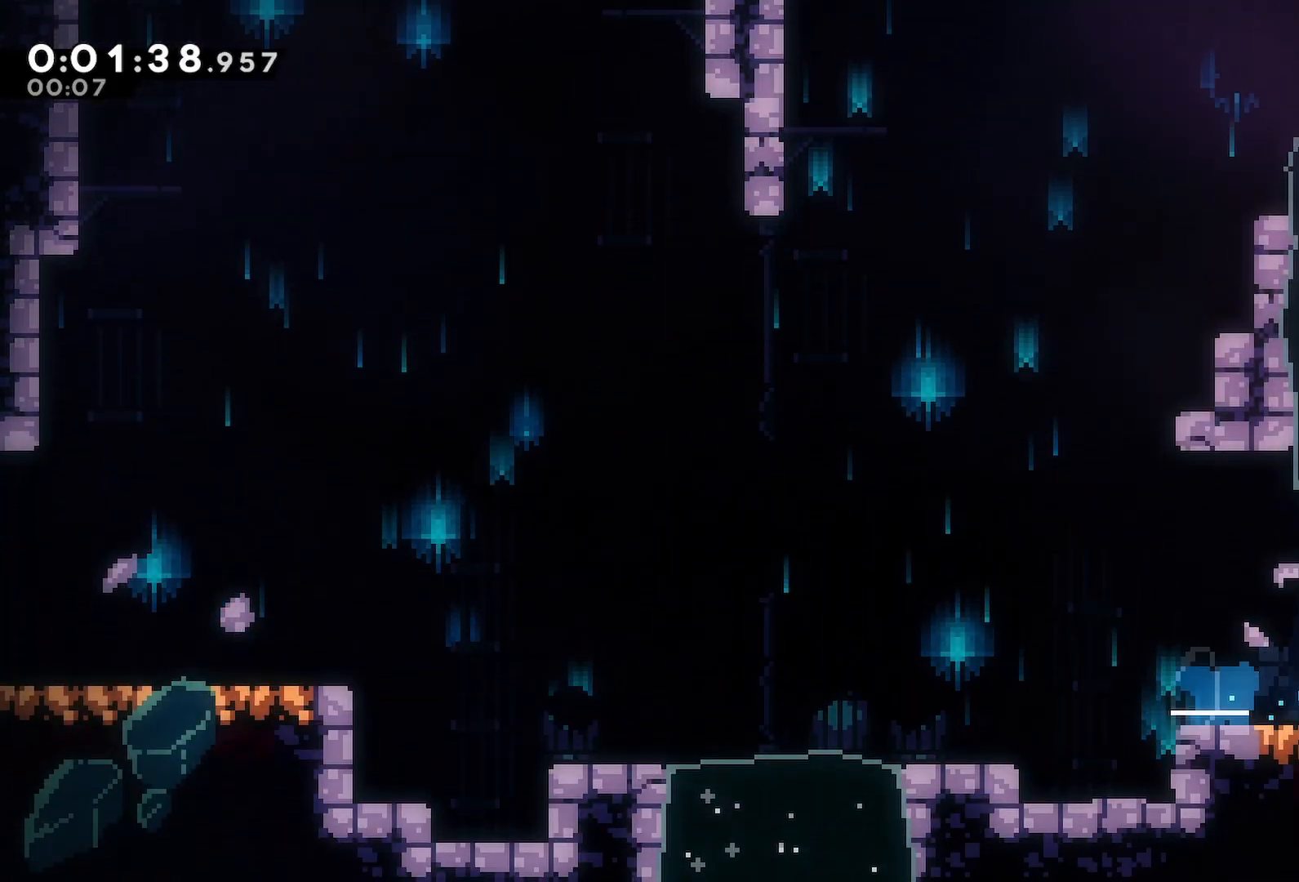
{"keys": ["down", "jump", "right"], "events": [[33, "down", "up"], [33, "right", "up"], [267, "down", "down"], [267, "right", "down"], [317, "dash", "down"], [317, "jump", "down"], [350, "jump", "up"], [500, "dash", "up"], [500, "jump", "down"]]}
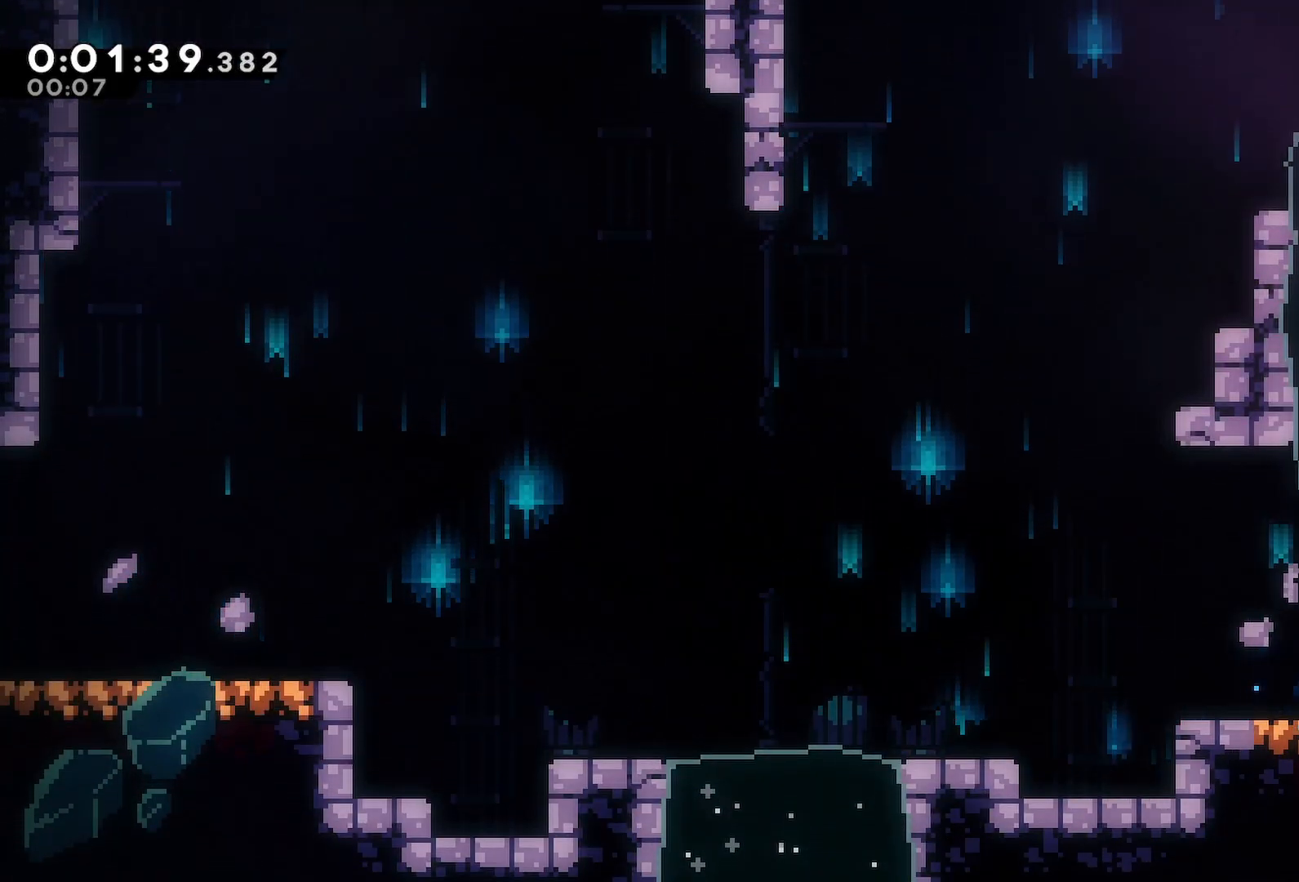
{"keys": ["down", "right"], "events": [[133, "jump", "up"]]}
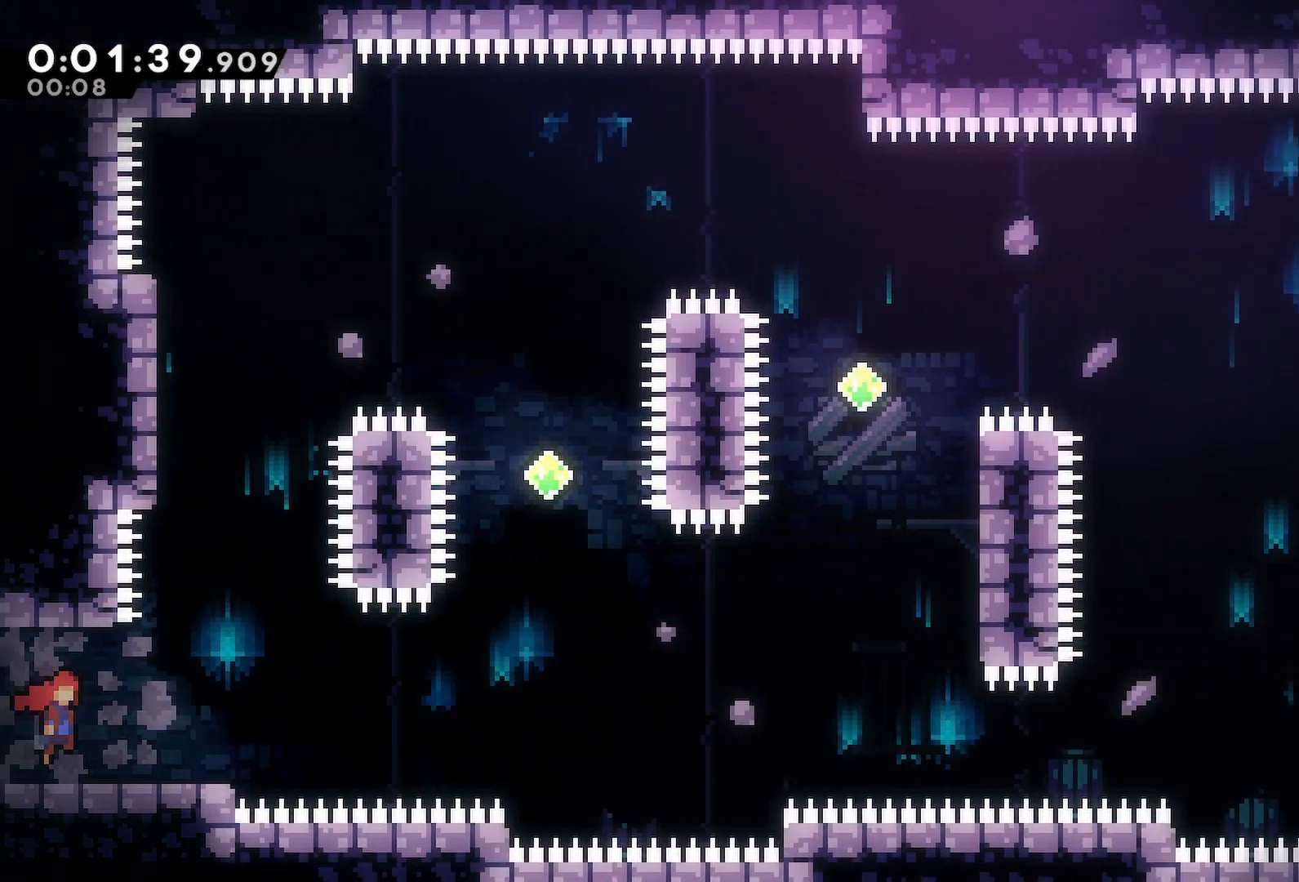
{"keys": ["down", "jump", "right"], "events": [[200, "dash", "down"], [383, "dash", "up"], [433, "jump", "down"]]}
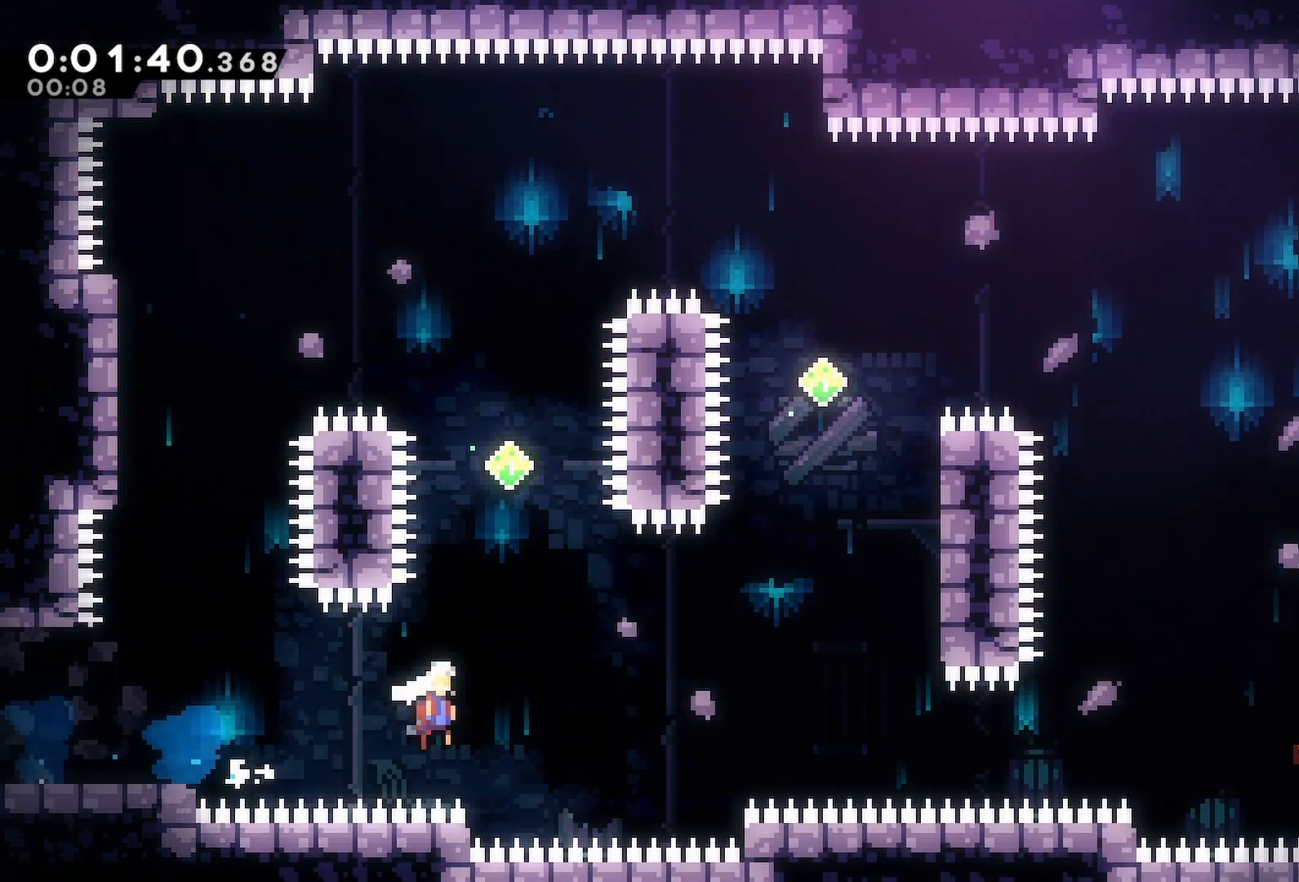
{"keys": ["demo", "right", "up"], "events": [[350, "down", "up"], [450, "demo", "down"], [450, "up", "down"], [500, "jump", "up"]]}